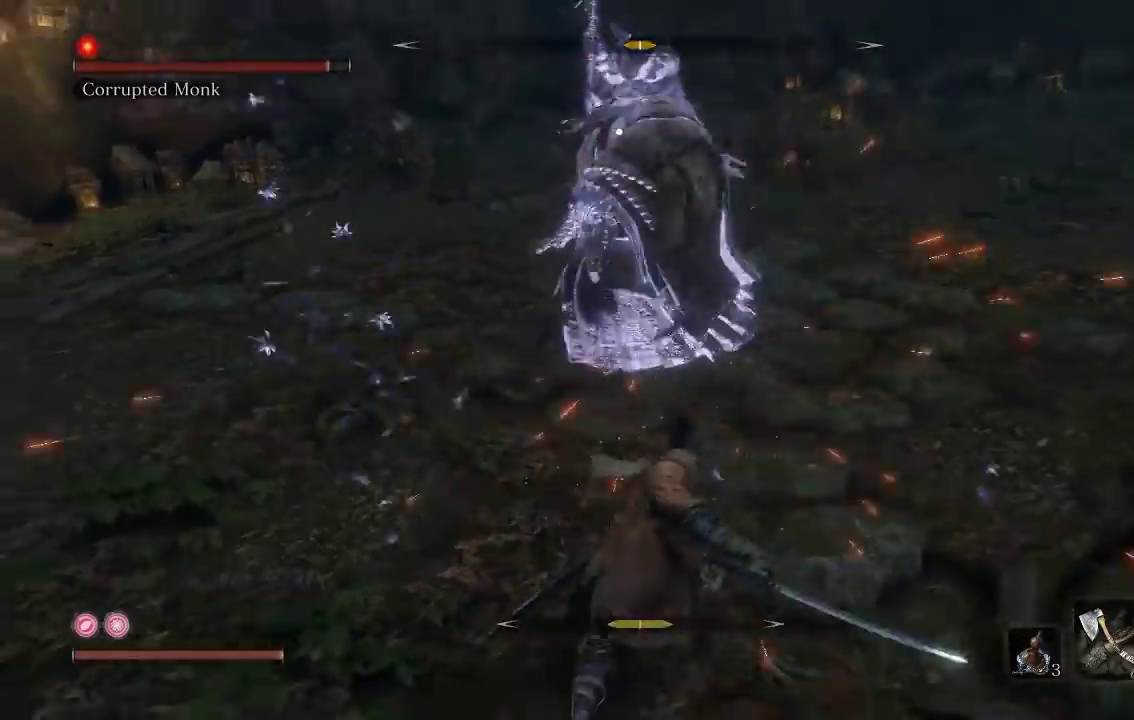
Gameplay with a controller (Xbox layout); each line is a JSON object with the inputs held at the frame after it. "button_events" lists button changes between this image and that frame as [ms after this image, input, new state], when the widget could be followed in between (sticks are given only as held states). Not read: R2 right_stick.
{"buttons": [], "left_stick": "center", "button_events": [[267, "L2", "down"], [350, "L2", "up"]]}
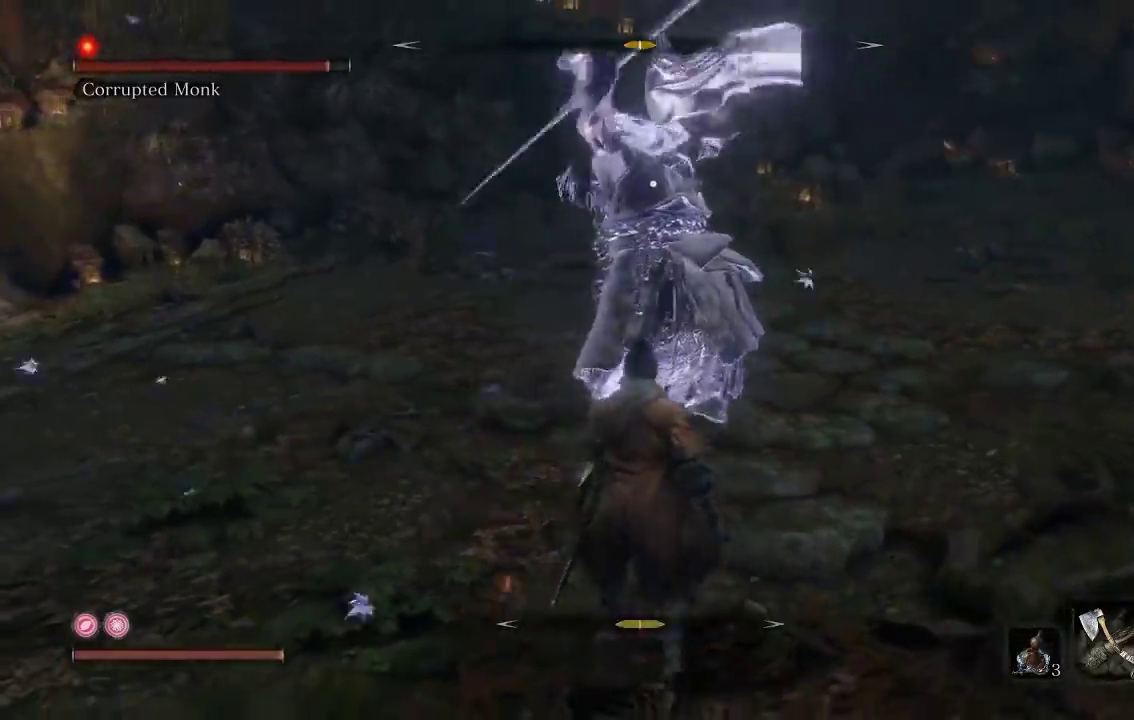
{"buttons": ["L2"], "left_stick": "left", "button_events": [[283, "L1", "down"], [350, "L2", "down"], [400, "L1", "up"]]}
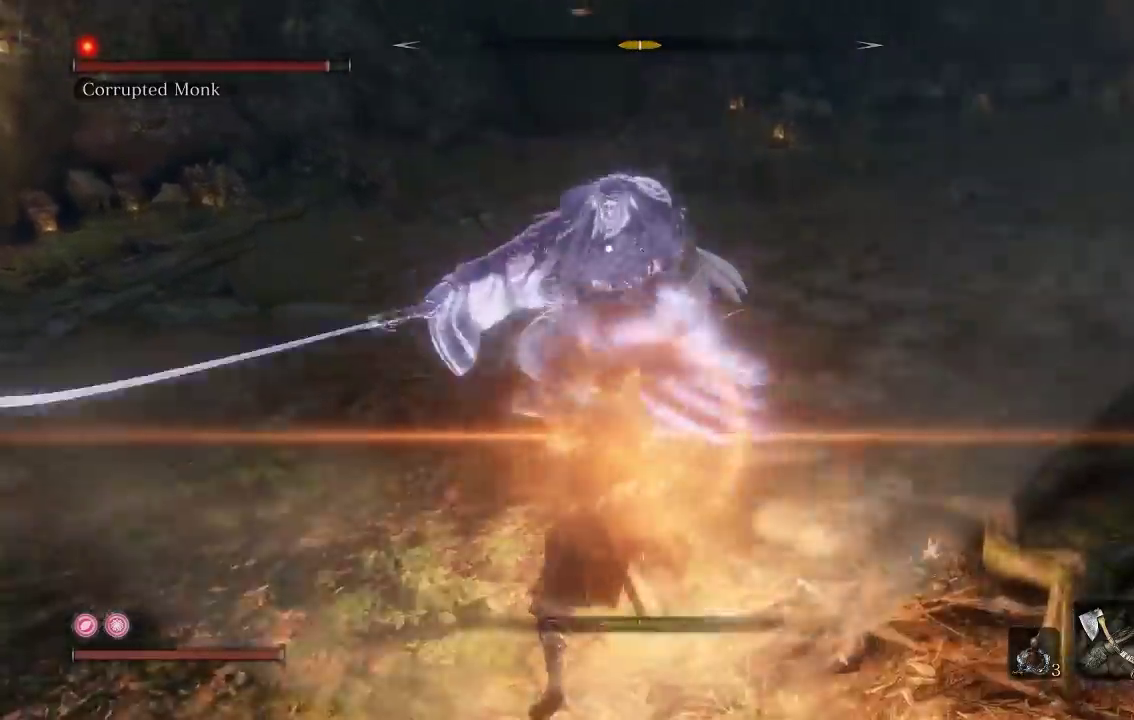
{"buttons": [], "left_stick": "down-left", "button_events": [[33, "L2", "up"]]}
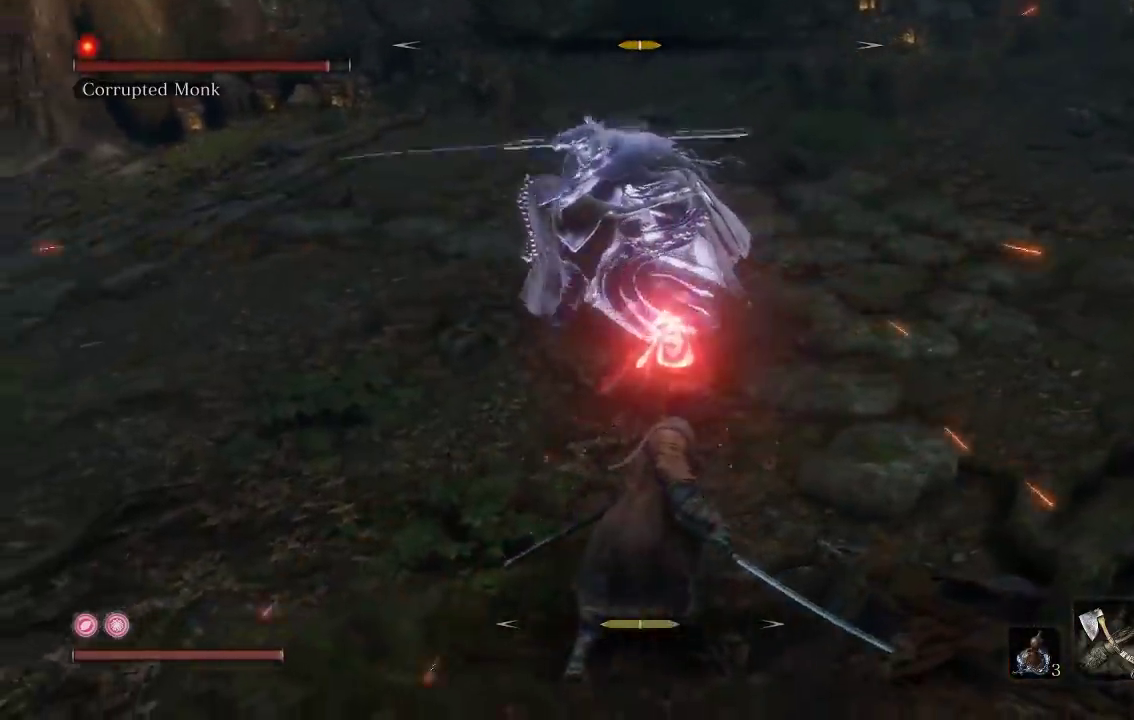
{"buttons": ["B"], "left_stick": "up", "button_events": [[400, "B", "down"]]}
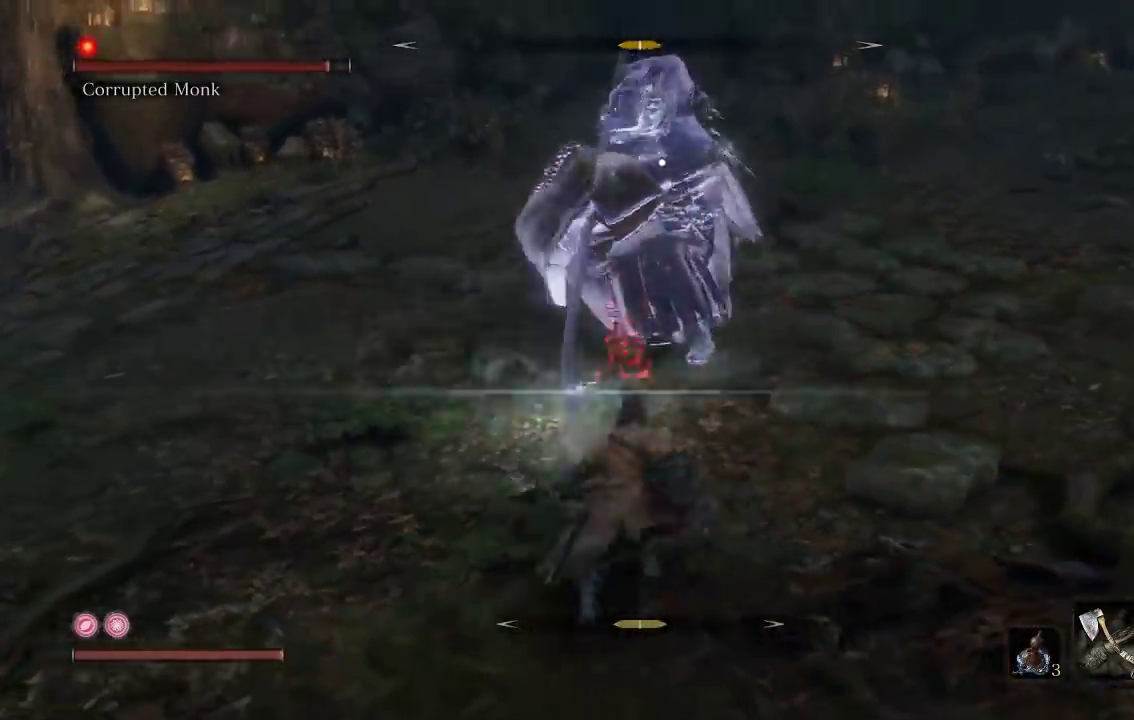
{"buttons": [], "left_stick": "up", "button_events": [[17, "B", "up"], [367, "R1", "down"], [467, "R1", "up"]]}
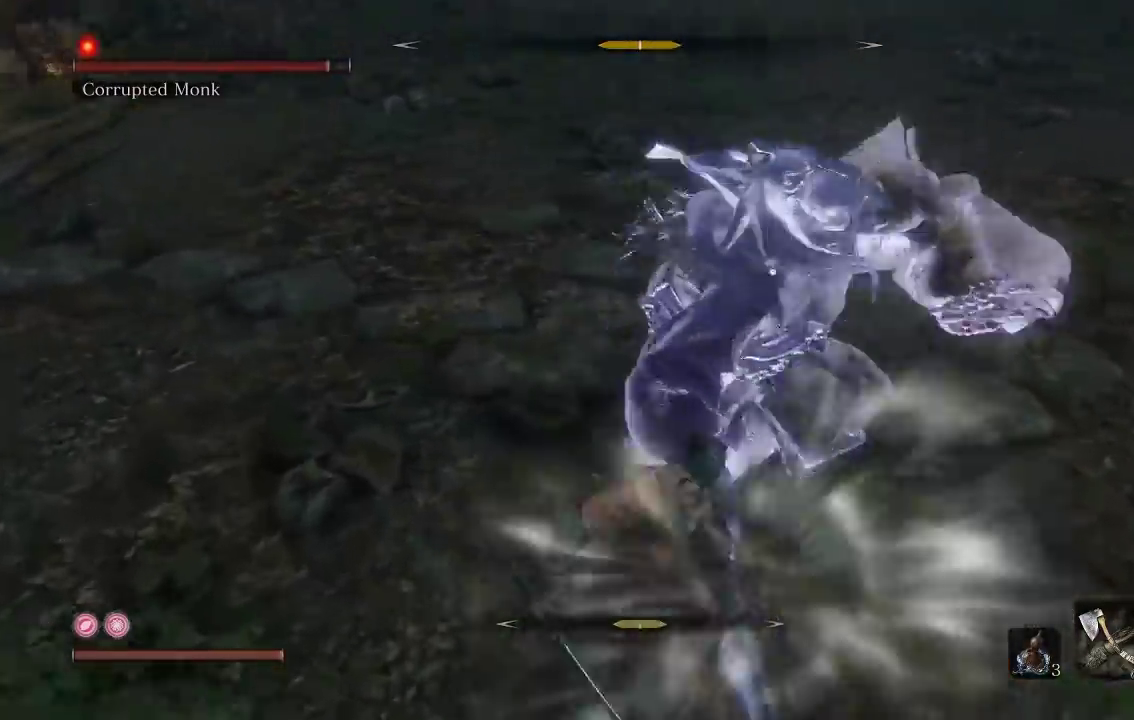
{"buttons": [], "left_stick": "up", "button_events": []}
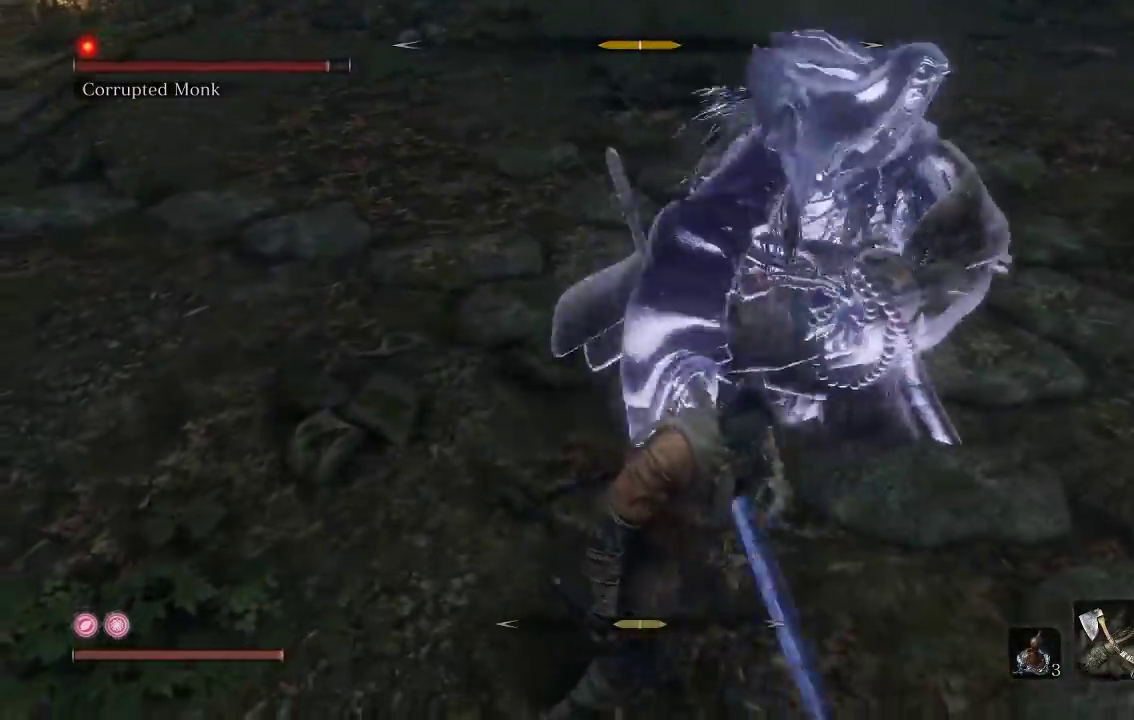
{"buttons": [], "left_stick": "up", "button_events": []}
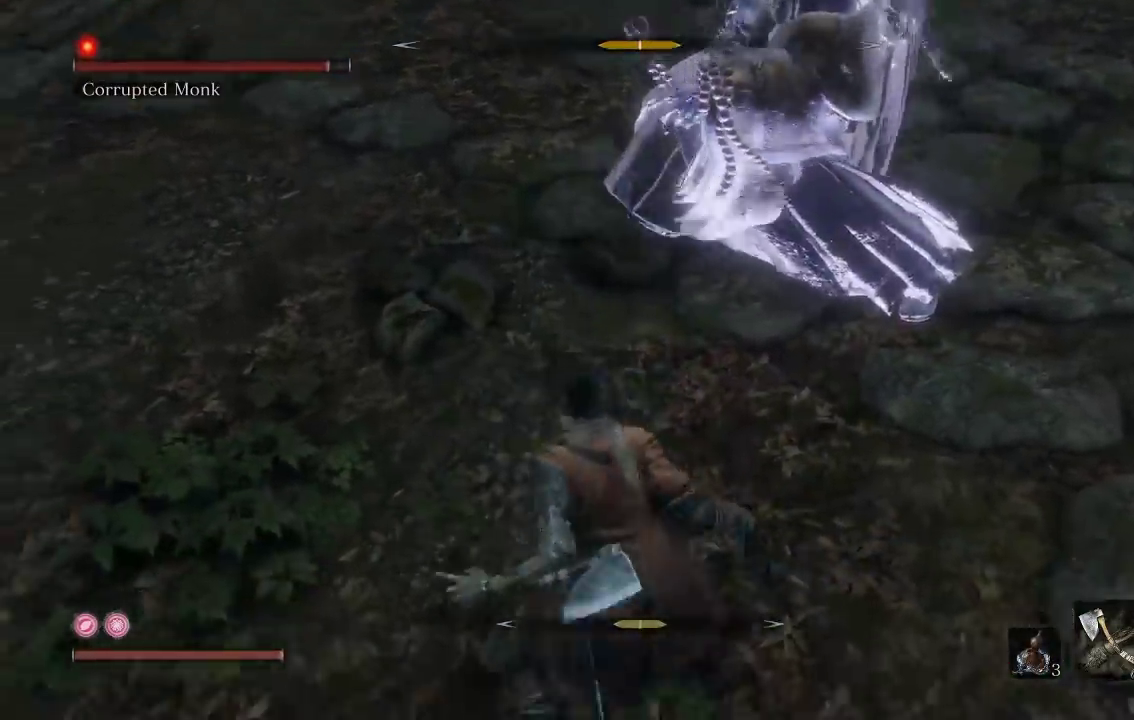
{"buttons": ["L2"], "left_stick": "up", "button_events": [[167, "R1", "down"], [233, "L2", "down"], [267, "R1", "up"]]}
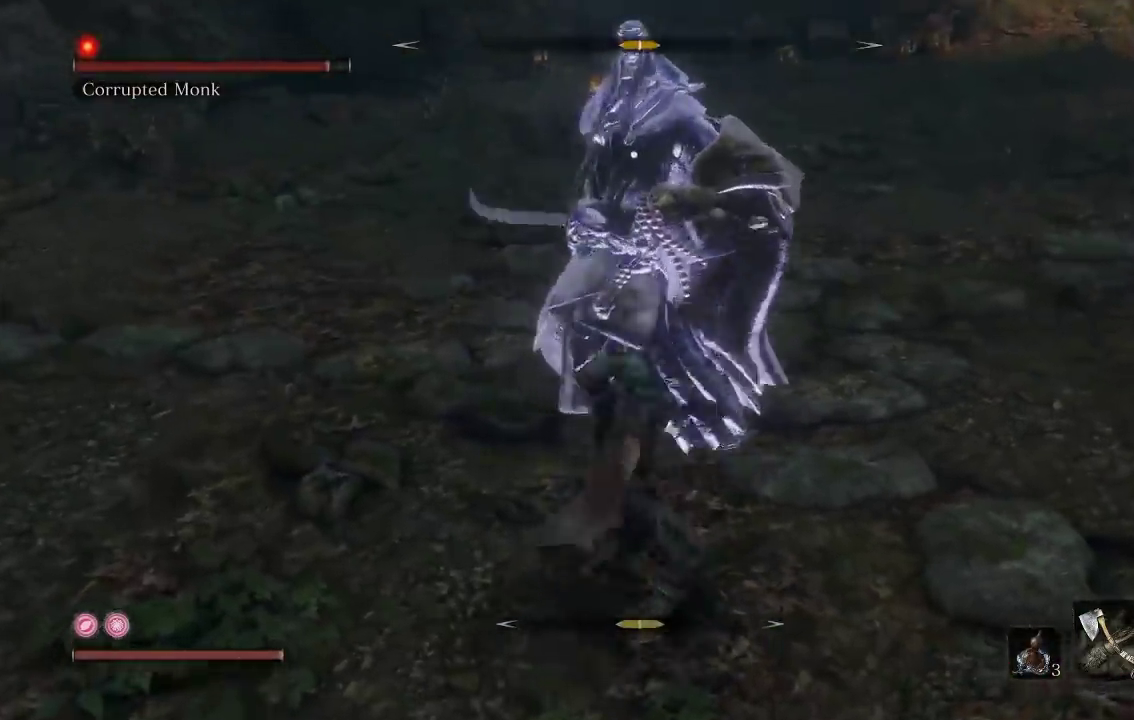
{"buttons": [], "left_stick": "down", "button_events": [[433, "L2", "up"]]}
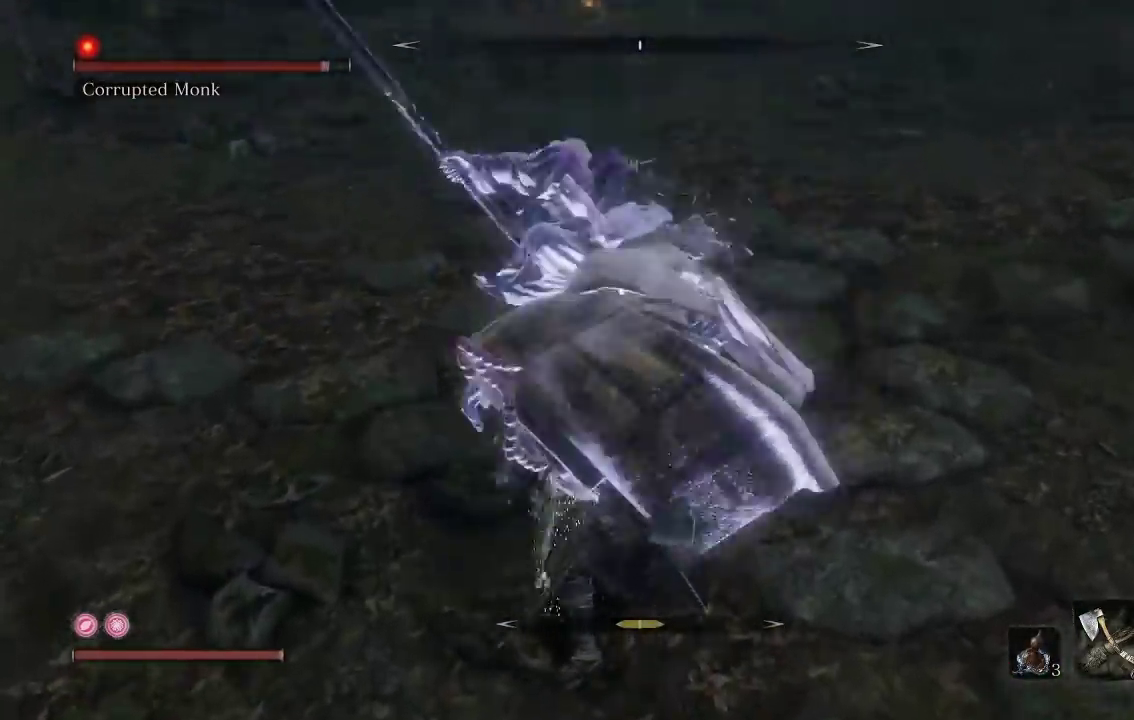
{"buttons": [], "left_stick": "down-left", "button_events": []}
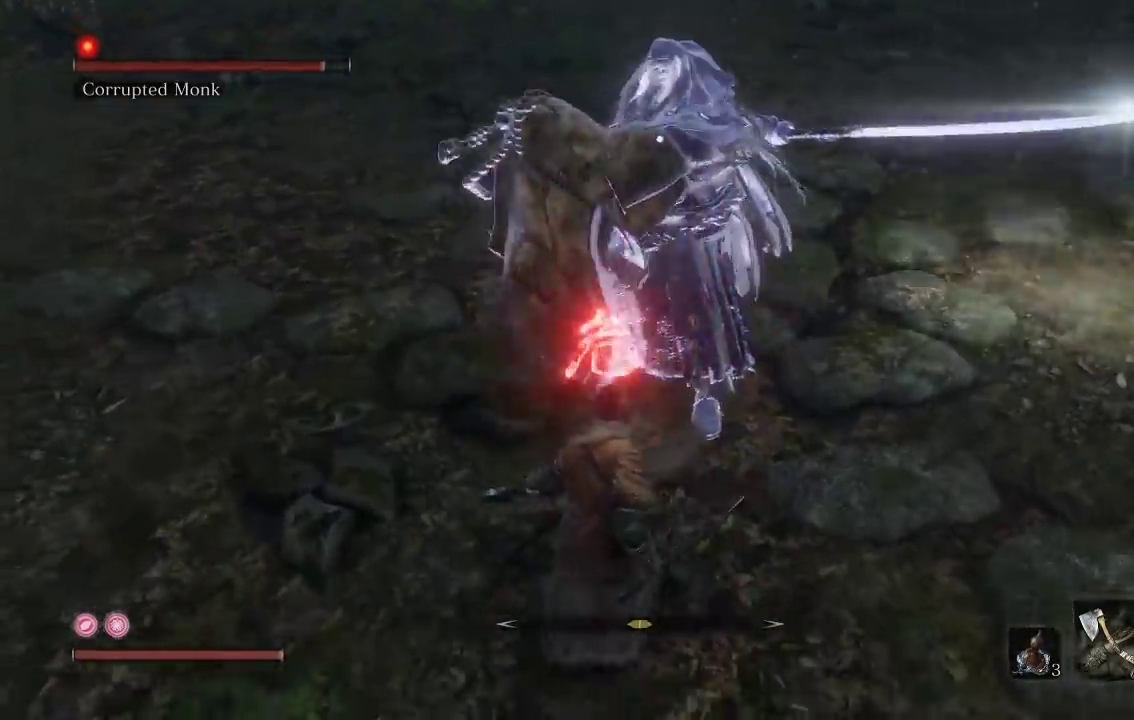
{"buttons": [], "left_stick": "up", "button_events": [[317, "B", "down"], [417, "B", "up"]]}
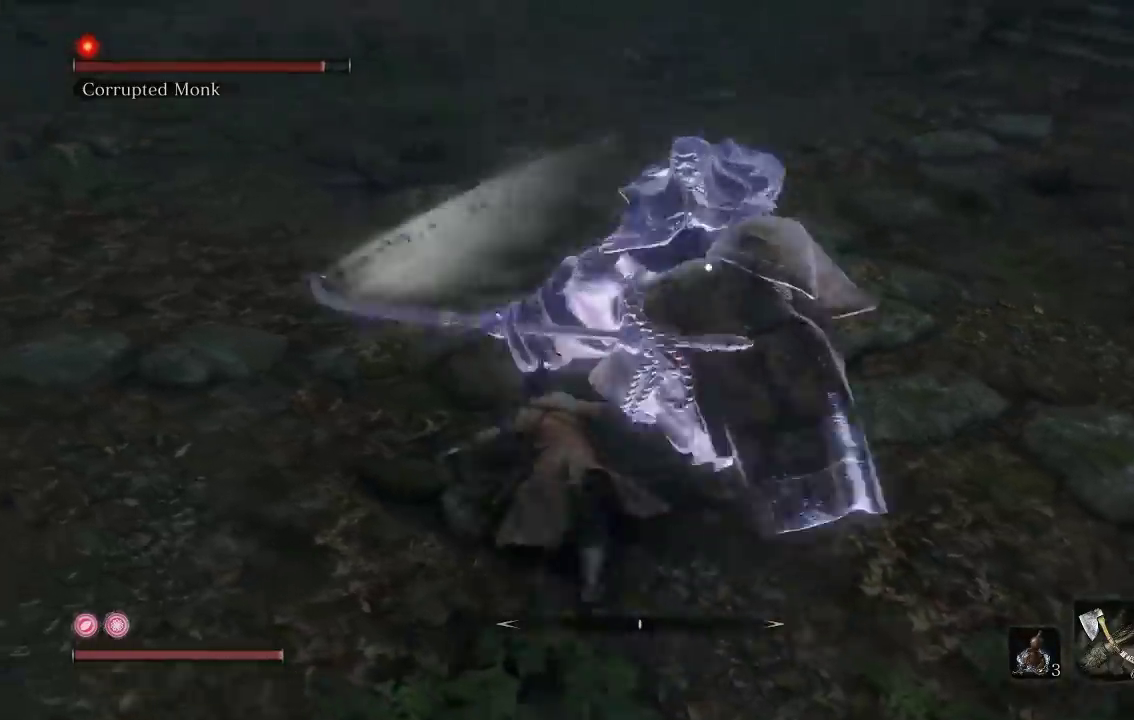
{"buttons": [], "left_stick": "up", "button_events": []}
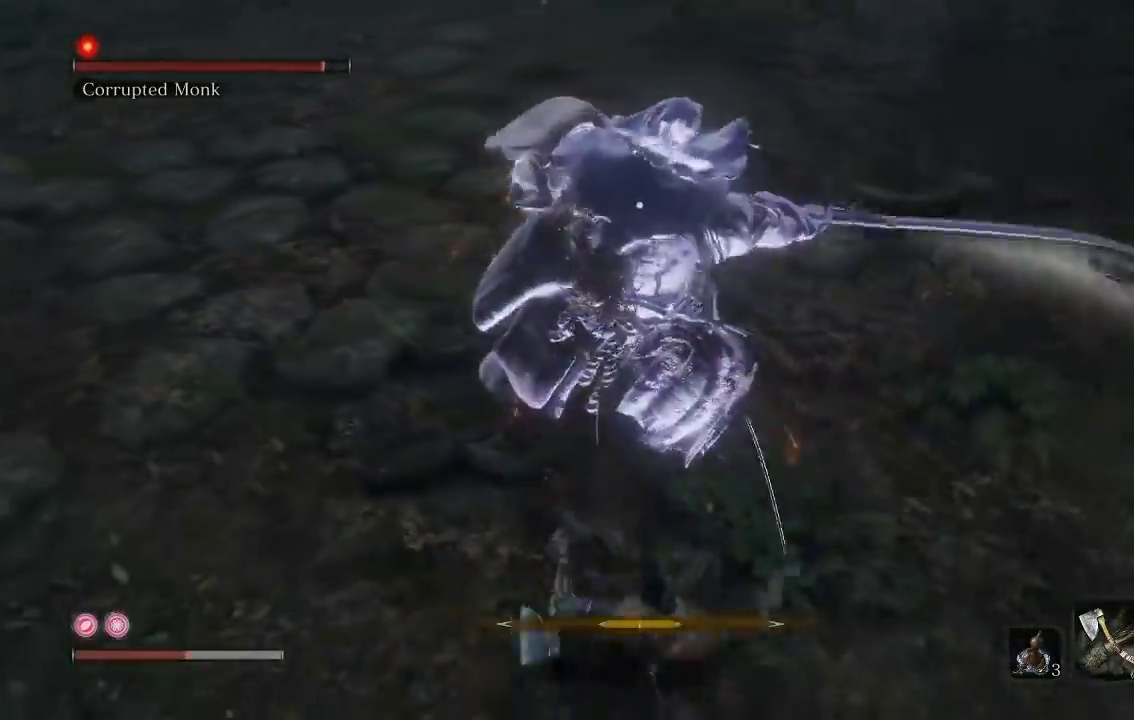
{"buttons": [], "left_stick": "down", "button_events": [[183, "B", "down"], [283, "B", "up"], [367, "B", "down"], [450, "B", "up"]]}
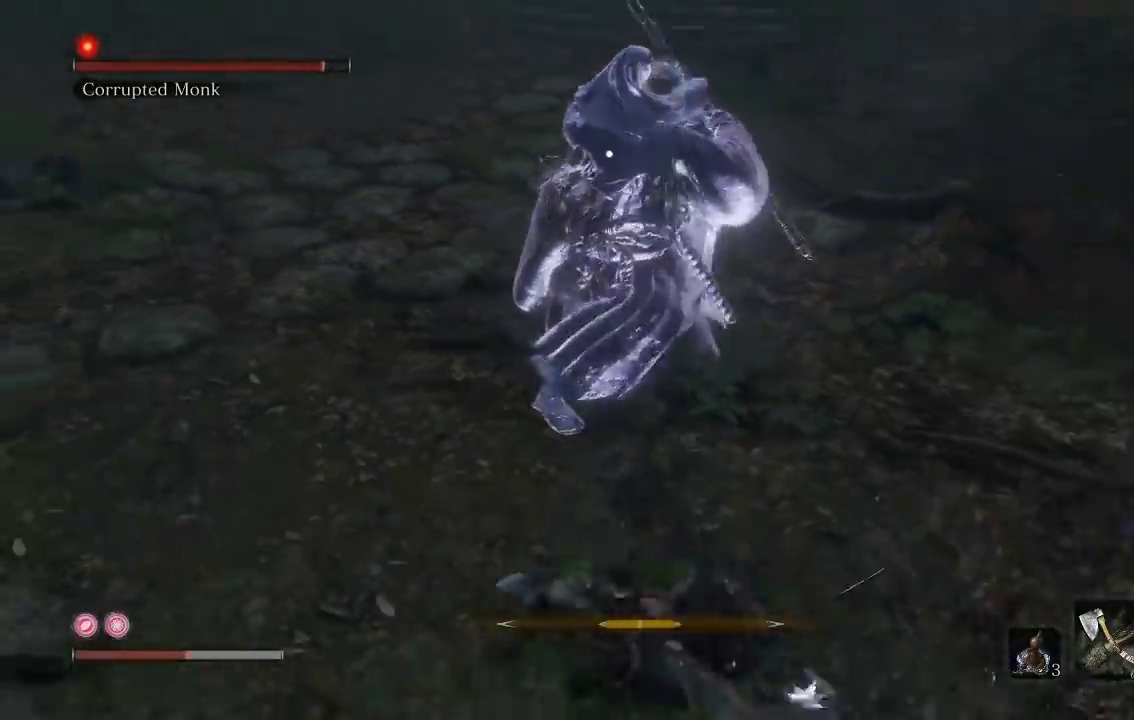
{"buttons": [], "left_stick": "down-left", "button_events": [[233, "B", "down"], [317, "B", "up"]]}
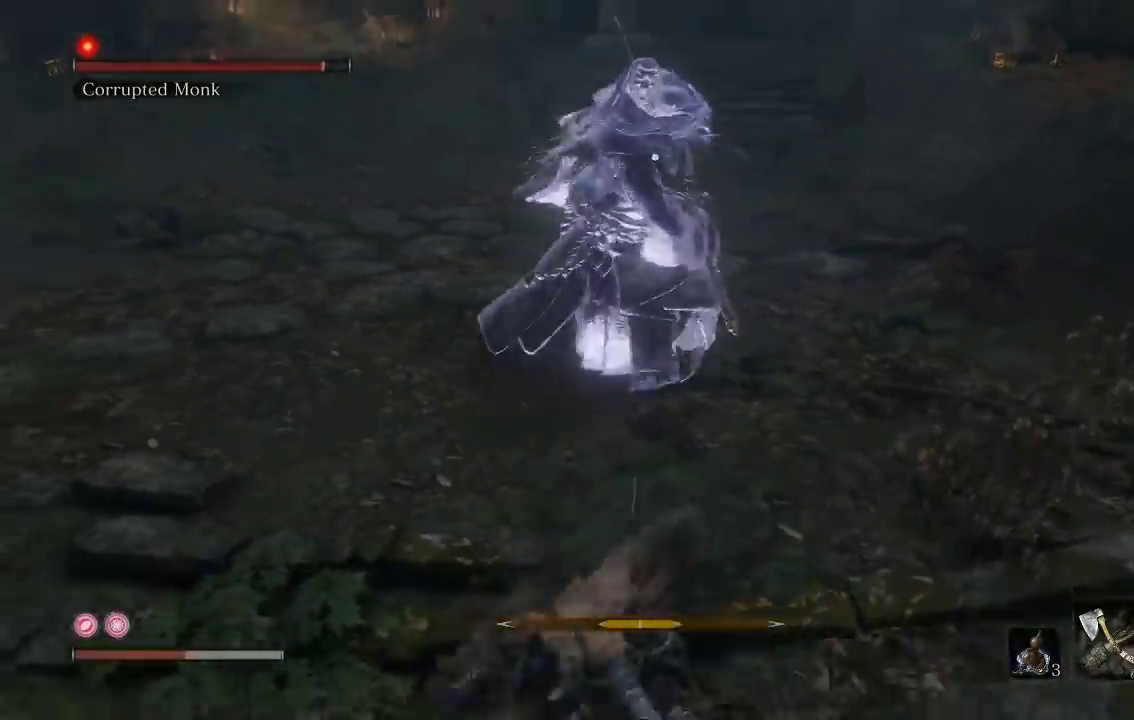
{"buttons": ["DPAD_UP"], "left_stick": "down-left", "button_events": [[333, "DPAD_UP", "down"], [450, "DPAD_UP", "up"], [500, "DPAD_UP", "down"]]}
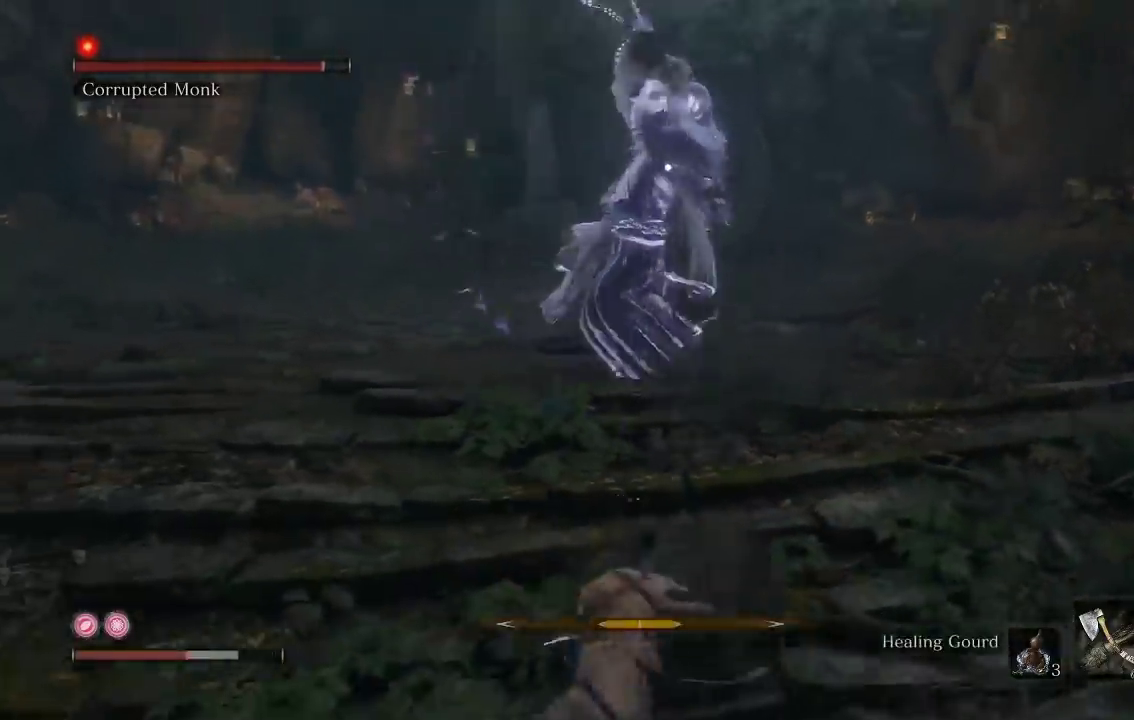
{"buttons": [], "left_stick": "up", "button_events": [[117, "DPAD_UP", "up"]]}
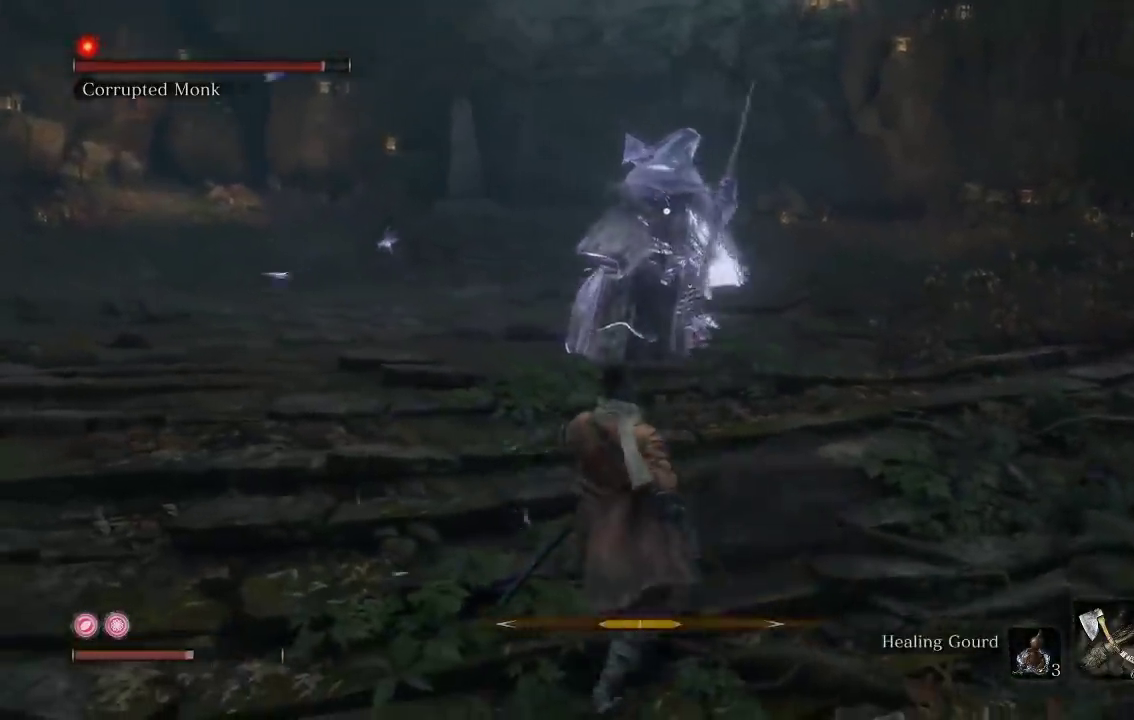
{"buttons": [], "left_stick": "up", "button_events": []}
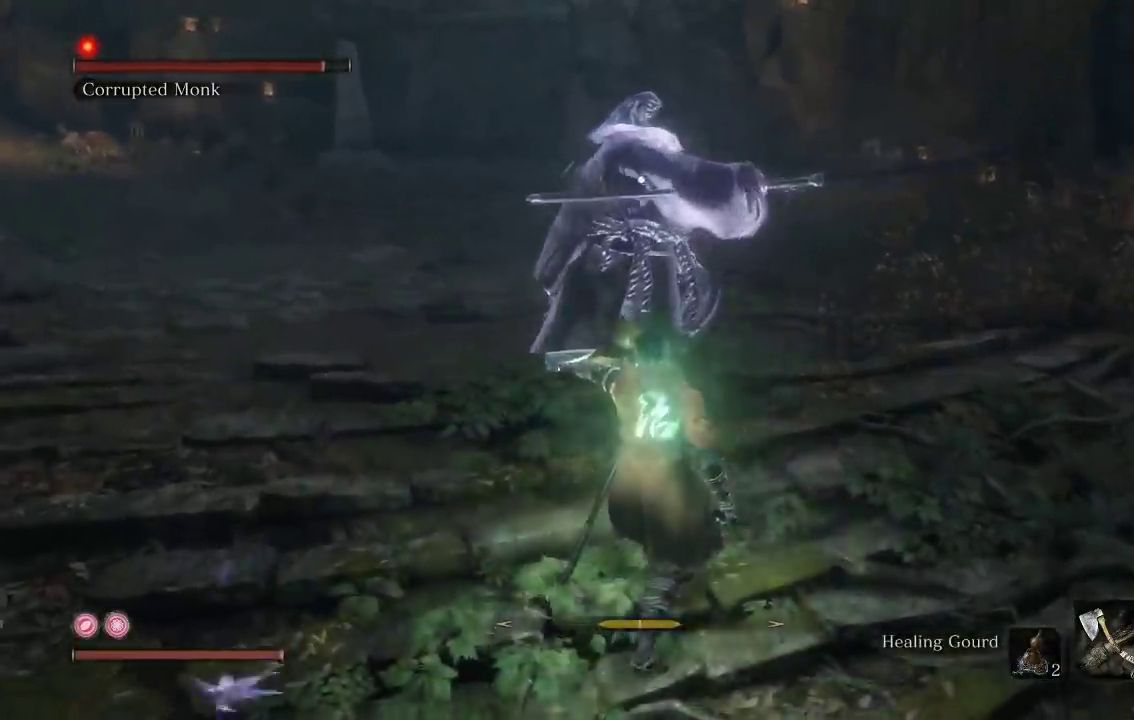
{"buttons": [], "left_stick": "up", "button_events": []}
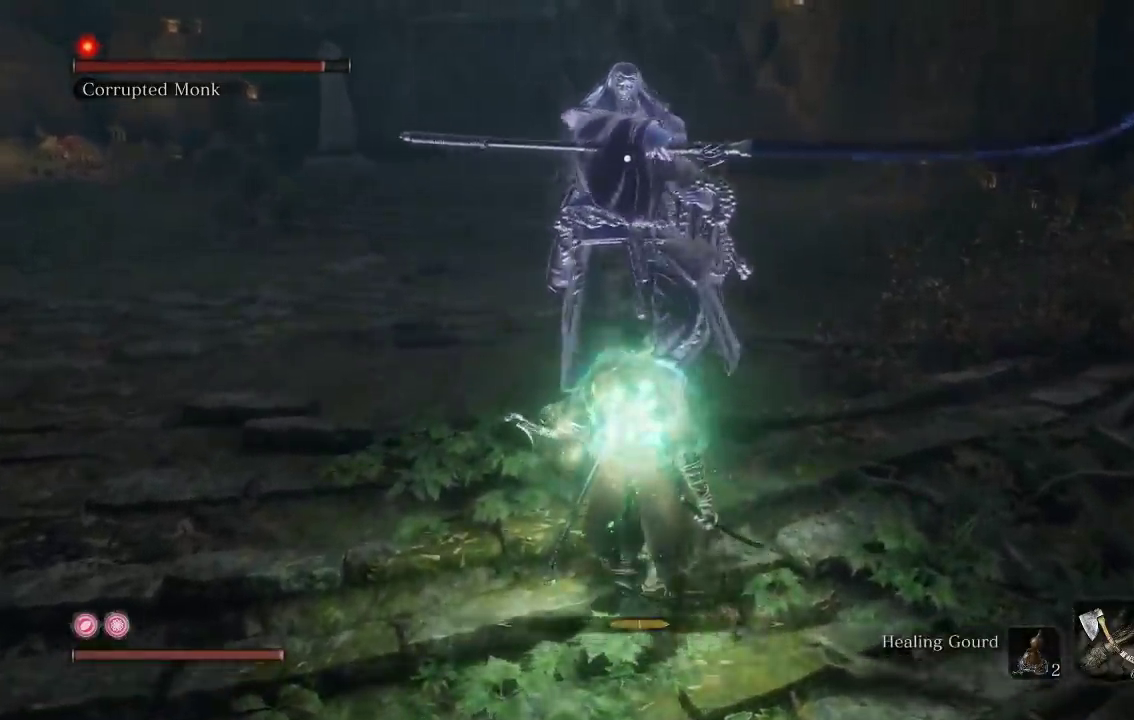
{"buttons": [], "left_stick": "up", "button_events": [[133, "R1", "down"], [250, "R1", "up"]]}
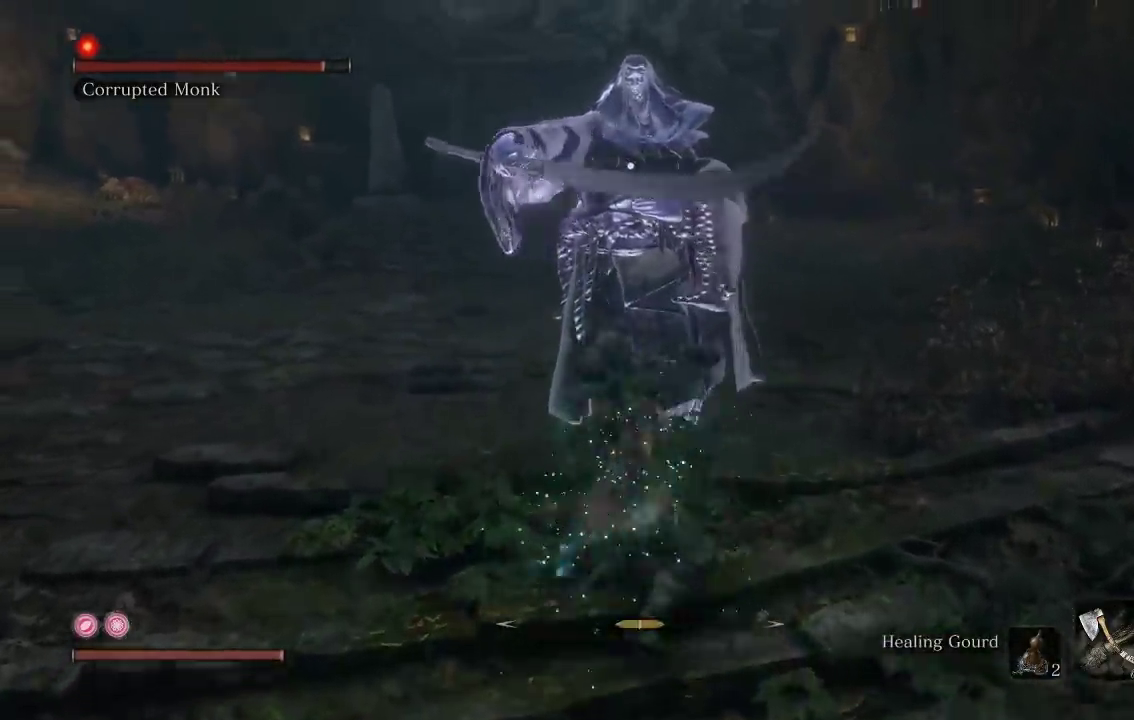
{"buttons": [], "left_stick": "down", "button_events": []}
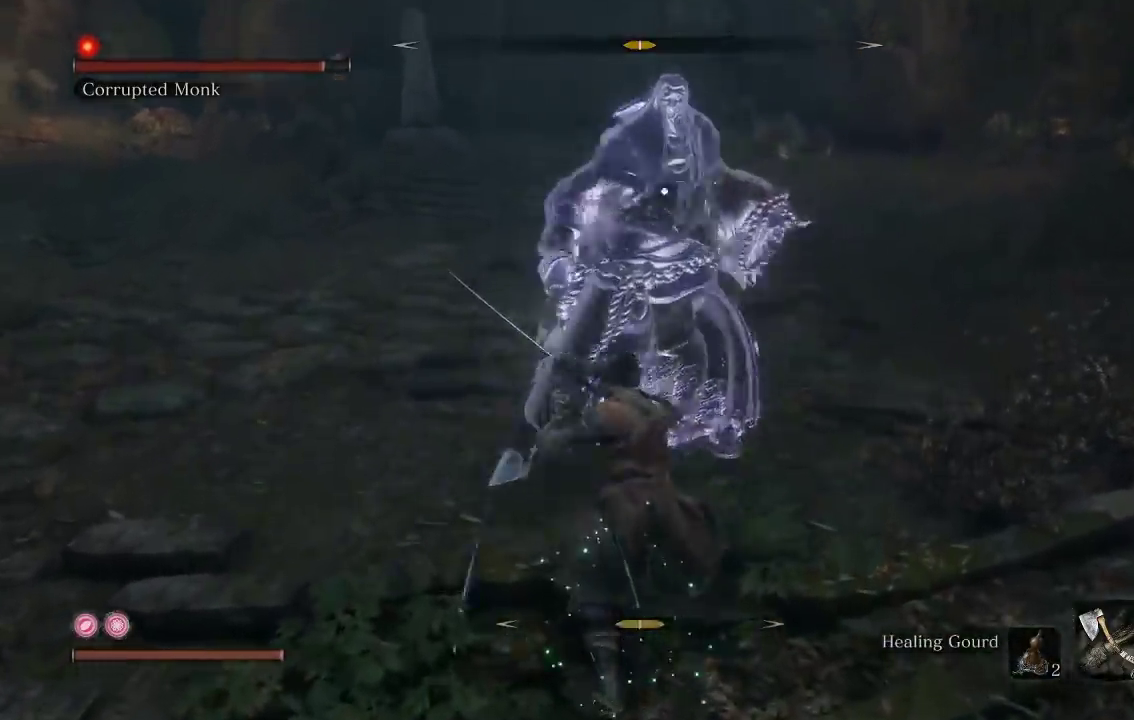
{"buttons": [], "left_stick": "down-left", "button_events": []}
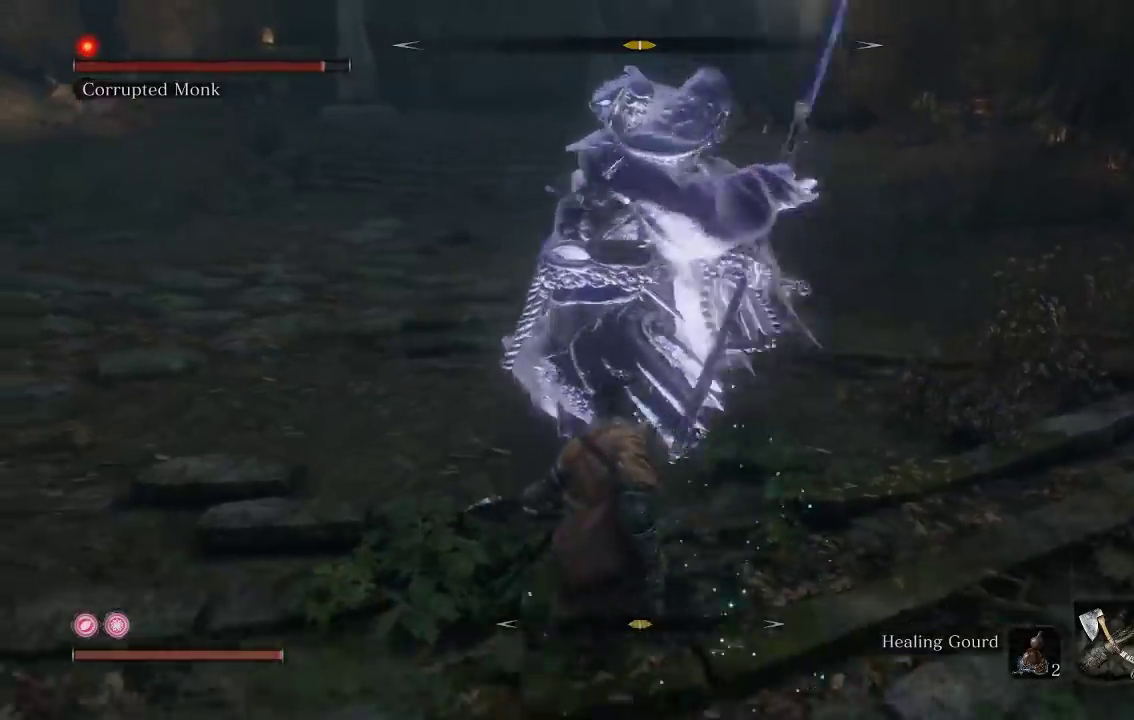
{"buttons": [], "left_stick": "down-left", "button_events": [[133, "L1", "down"], [133, "L2", "down"], [217, "L2", "up"], [267, "L1", "up"]]}
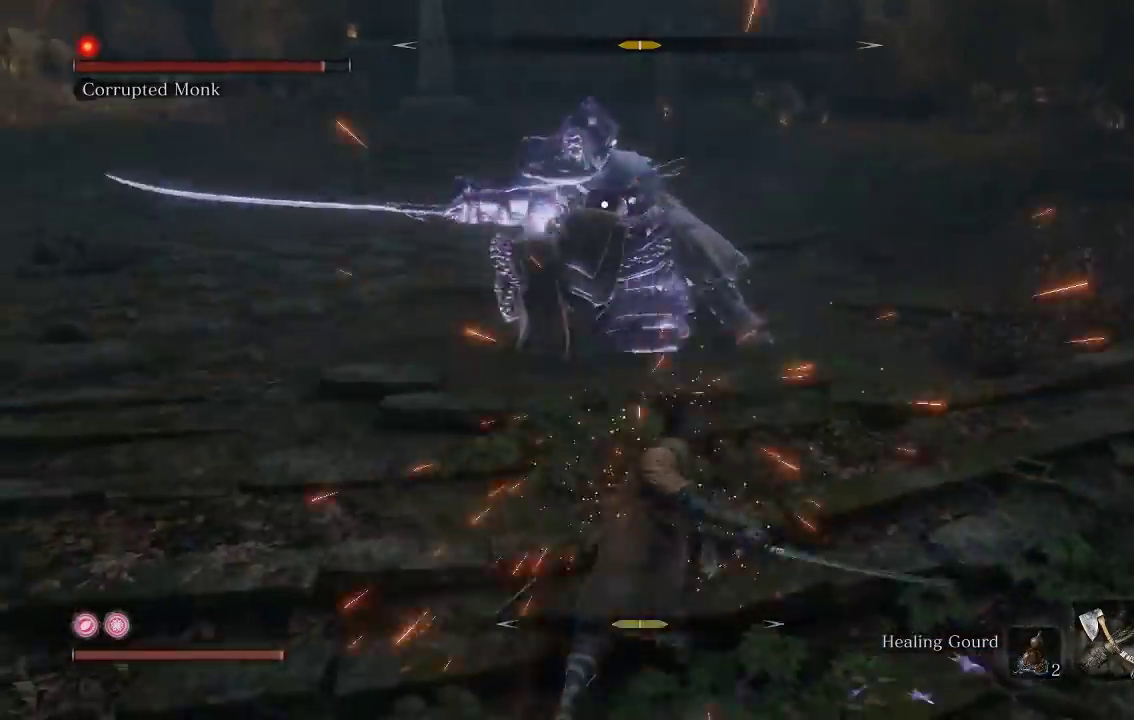
{"buttons": [], "left_stick": "down-left", "button_events": []}
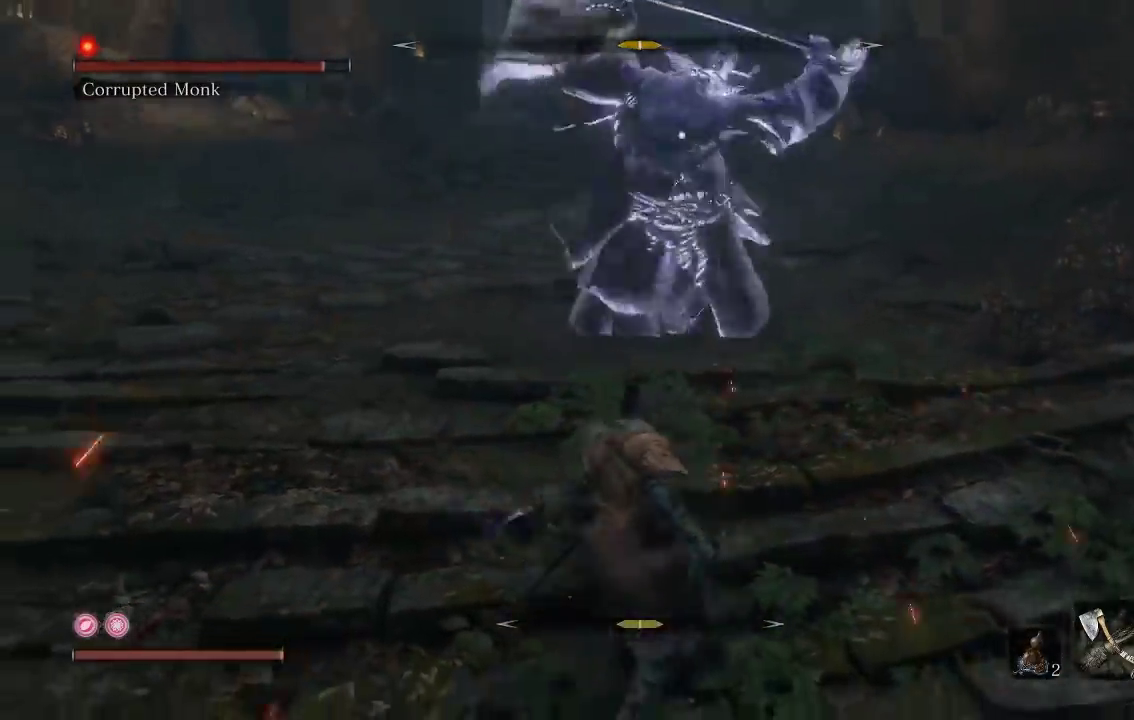
{"buttons": [], "left_stick": "up-left", "button_events": [[250, "L1", "down"], [367, "L1", "up"]]}
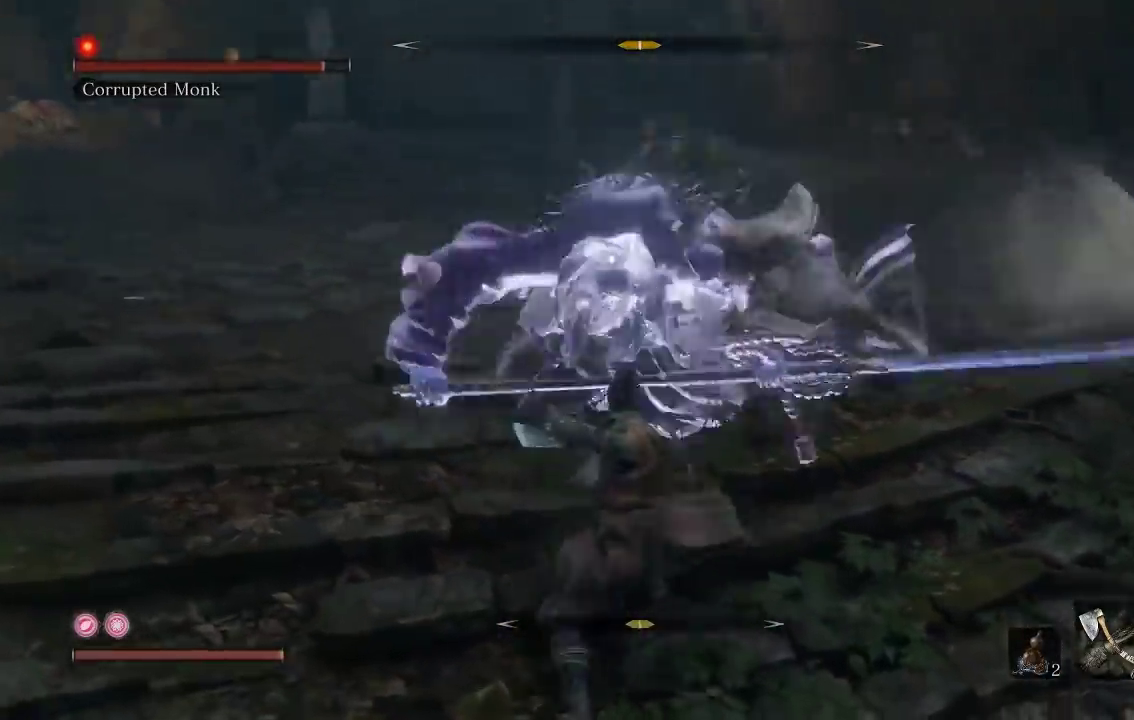
{"buttons": [], "left_stick": "down", "button_events": []}
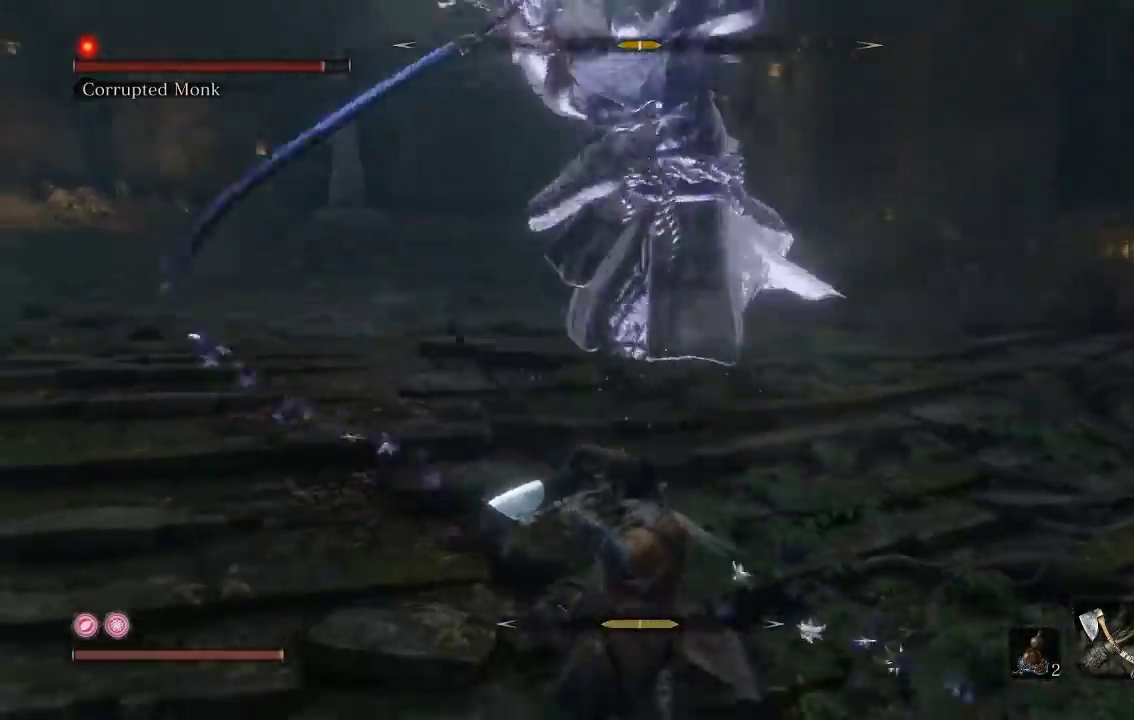
{"buttons": ["L1"], "left_stick": "left", "button_events": [[317, "L1", "down"]]}
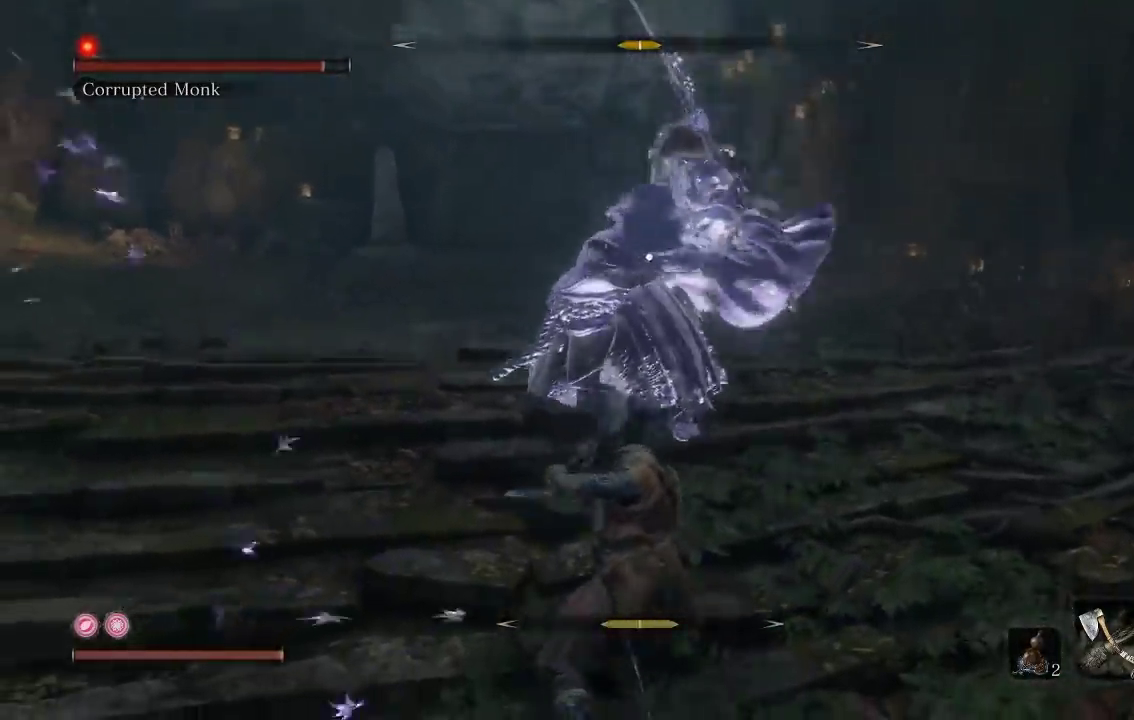
{"buttons": [], "left_stick": "left", "button_events": [[100, "L1", "up"], [200, "L1", "down"], [317, "L1", "up"]]}
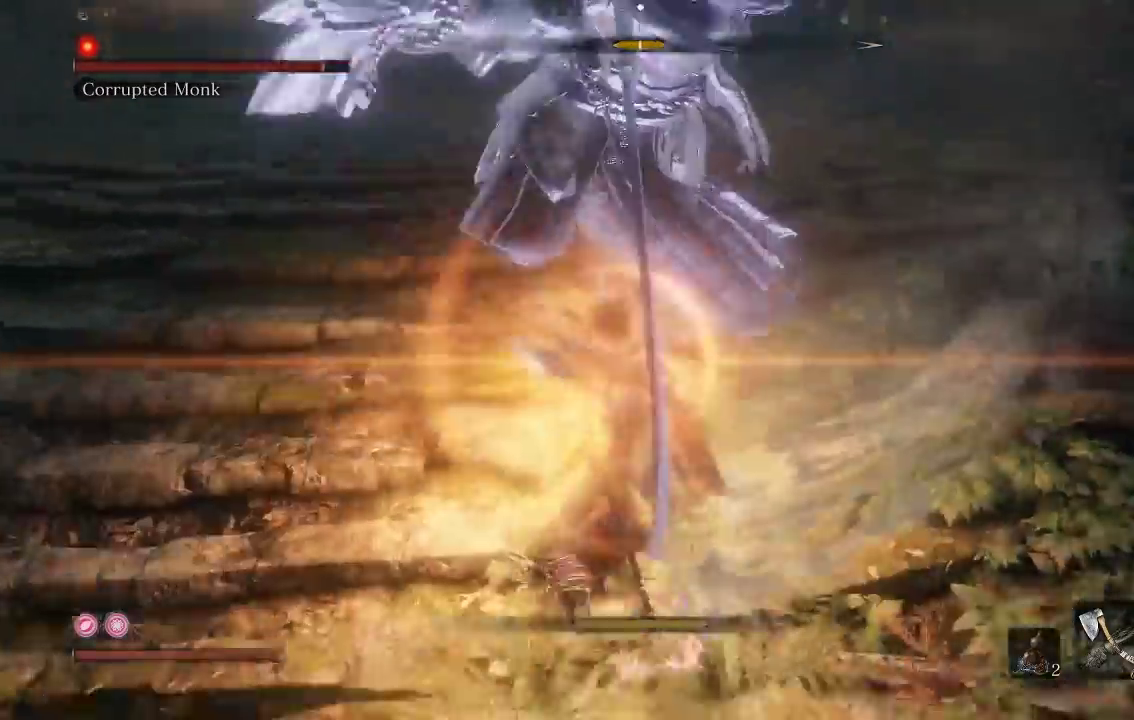
{"buttons": [], "left_stick": "down-left", "button_events": []}
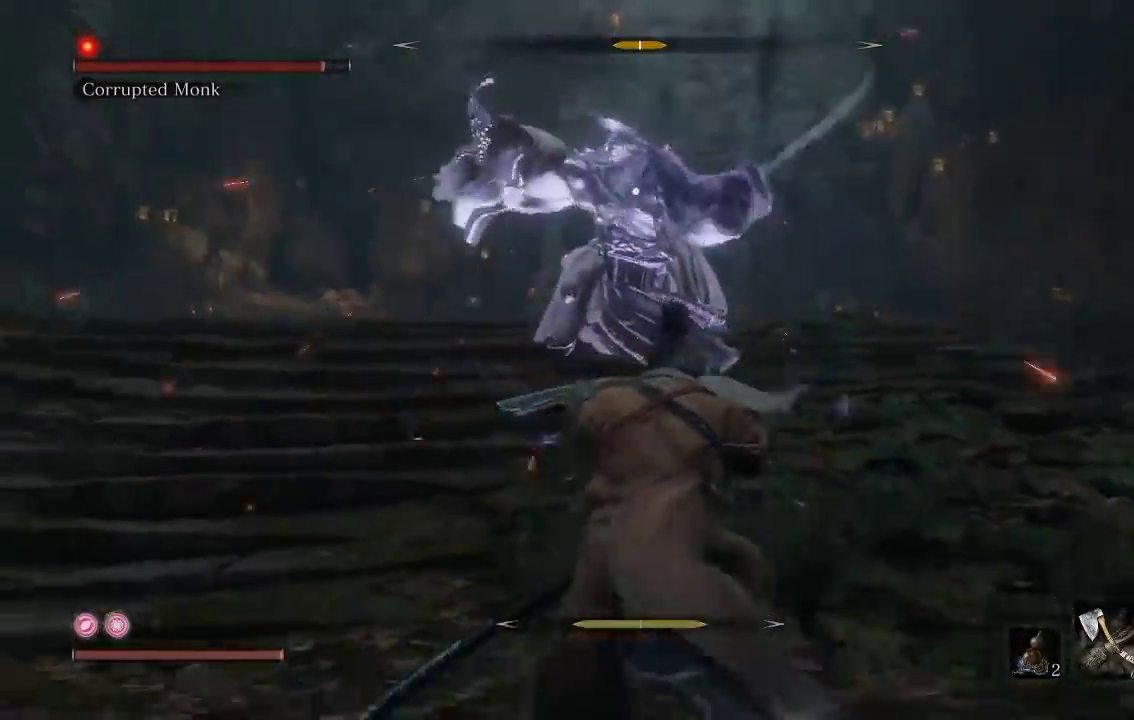
{"buttons": [], "left_stick": "left", "button_events": []}
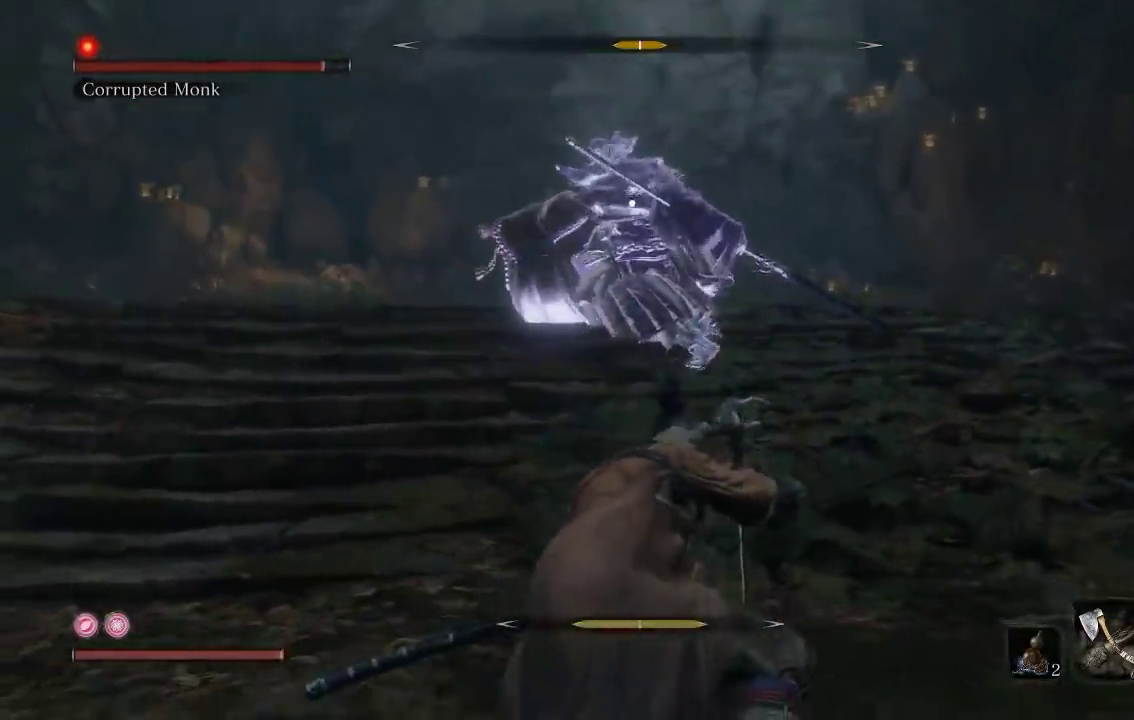
{"buttons": [], "left_stick": "up-left", "button_events": []}
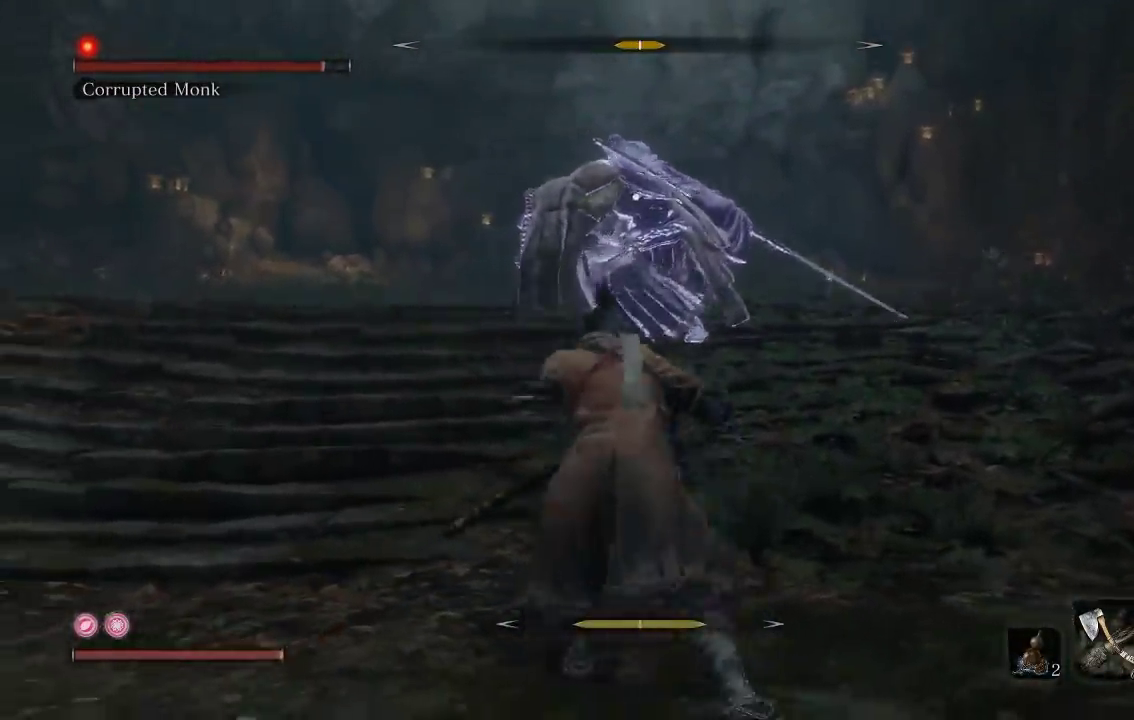
{"buttons": [], "left_stick": "up-left", "button_events": []}